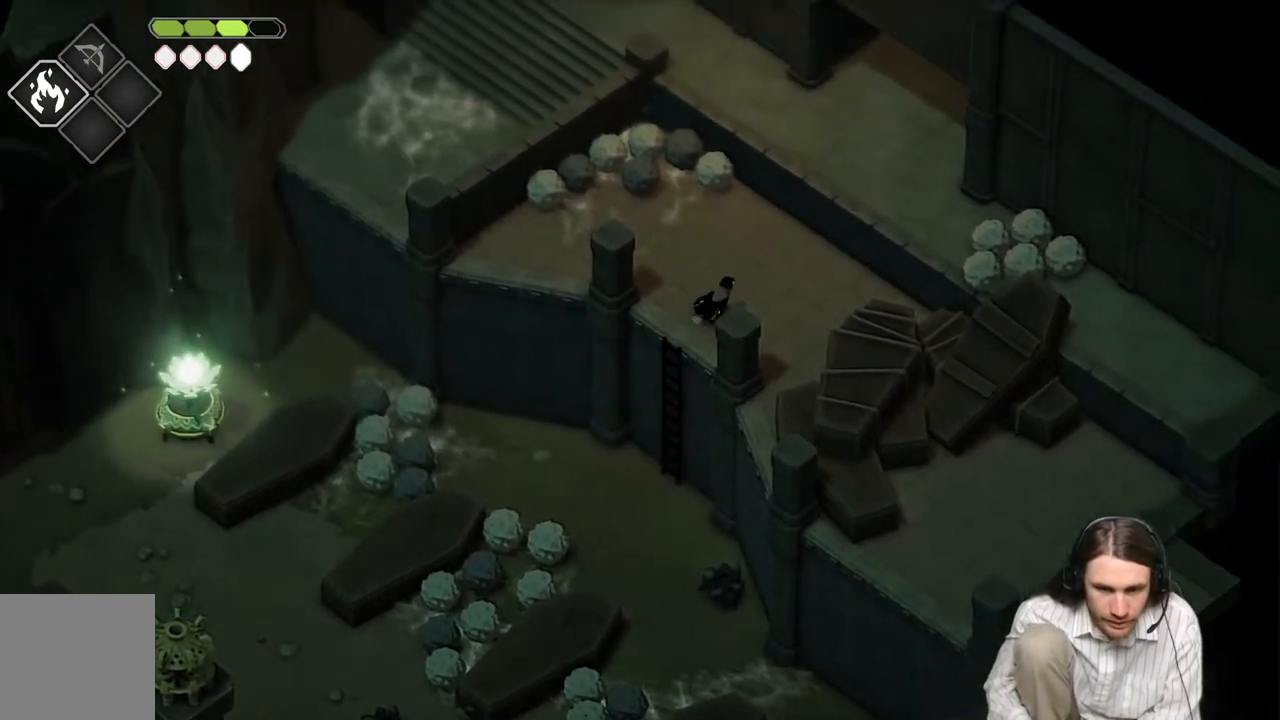
Gameplay with a controller (Xbox layout); each line is a JSON object with the inputs held at the frame after it. "events" lists button and stick changes between this image and that frame as [ms after this image, input, new state], when the widget could be followed in between.
{"buttons": ["L2", "R2"], "left_stick": "down-left", "right_stick": "center", "events": [[33, "left_stick", "center"], [133, "left_stick", "down-left"], [183, "L2", "down"], [283, "R2", "down"]]}
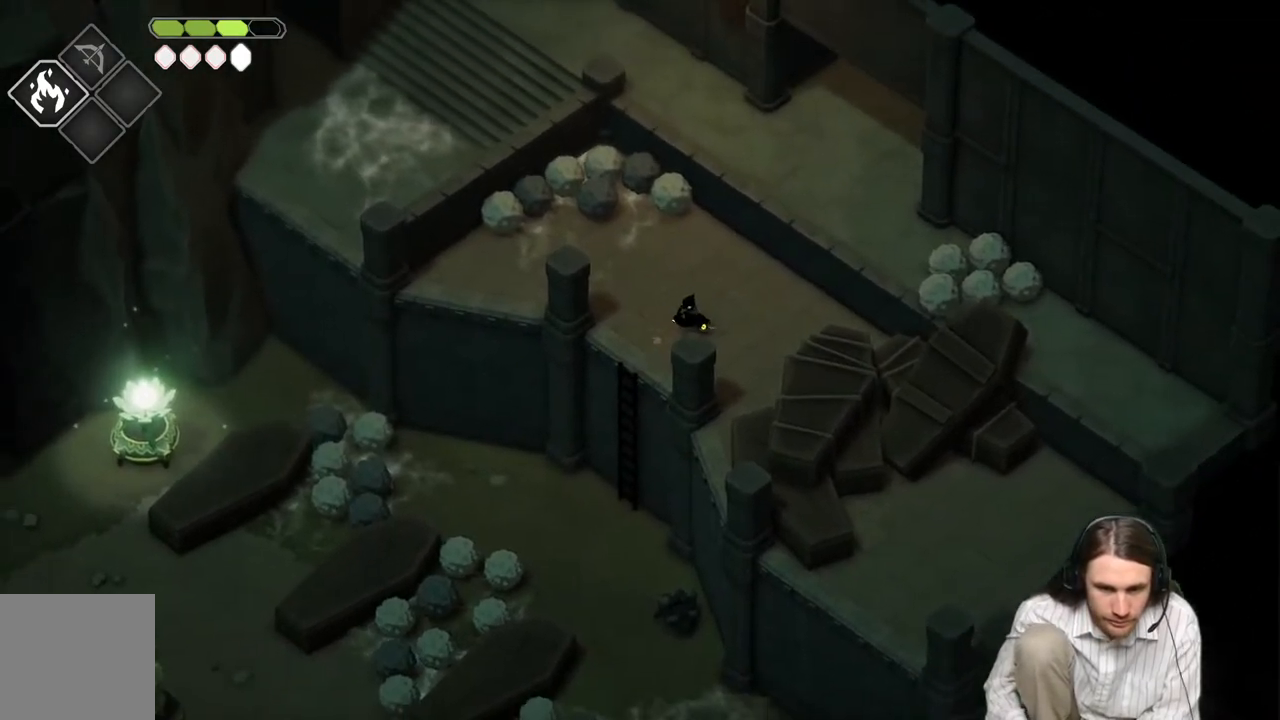
{"buttons": ["L2", "R2"], "left_stick": "down-left", "right_stick": "center", "events": []}
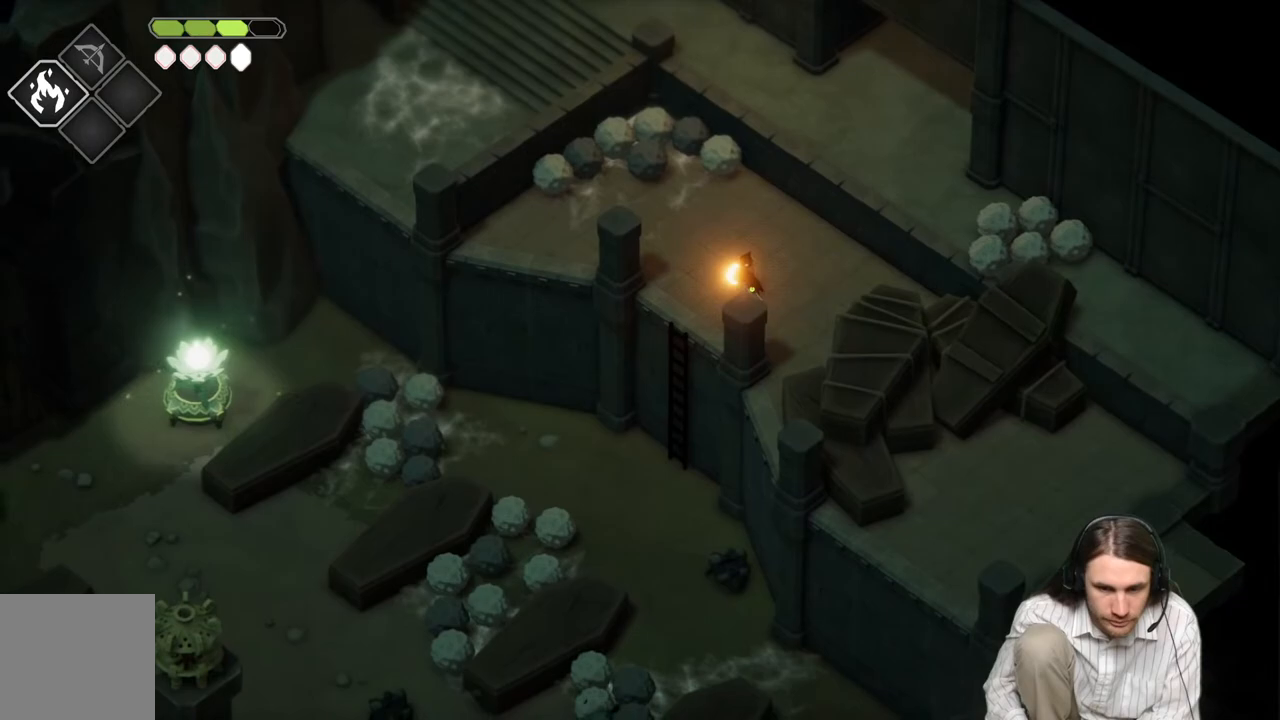
{"buttons": [], "left_stick": "center", "right_stick": "center", "events": [[200, "R2", "up"], [267, "L2", "up"], [333, "left_stick", "center"]]}
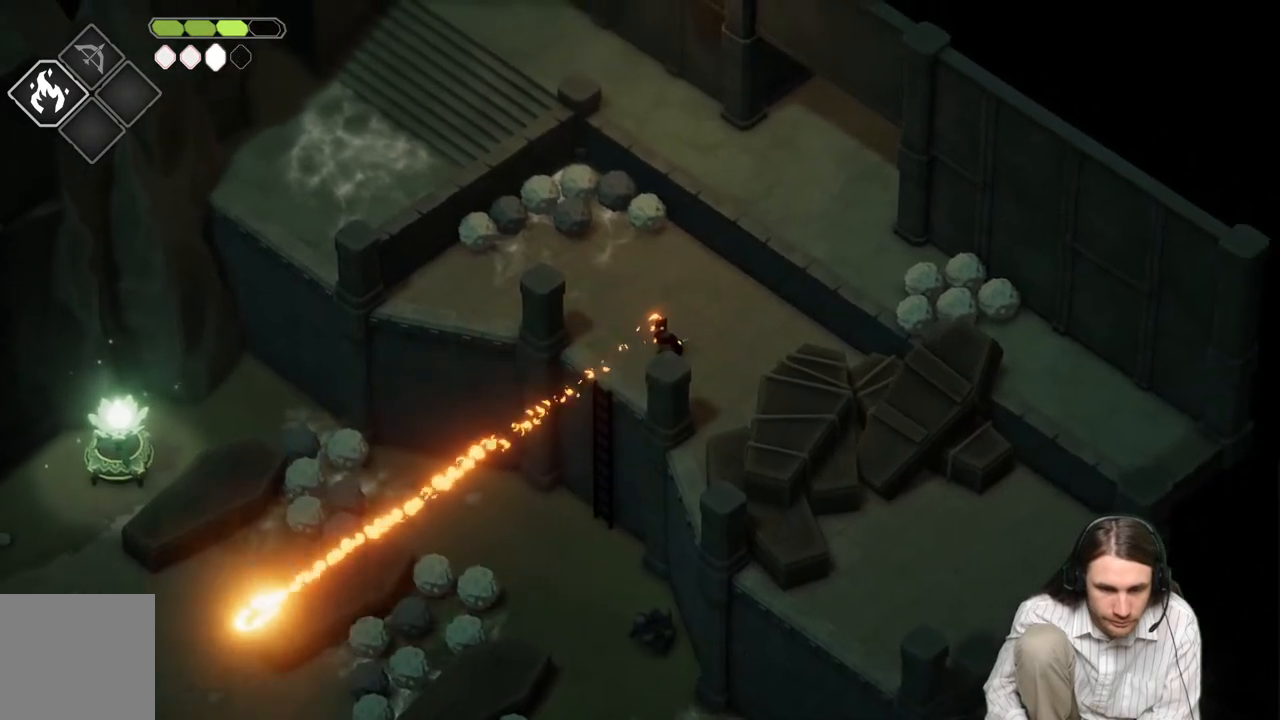
{"buttons": [], "left_stick": "center", "right_stick": "center", "events": []}
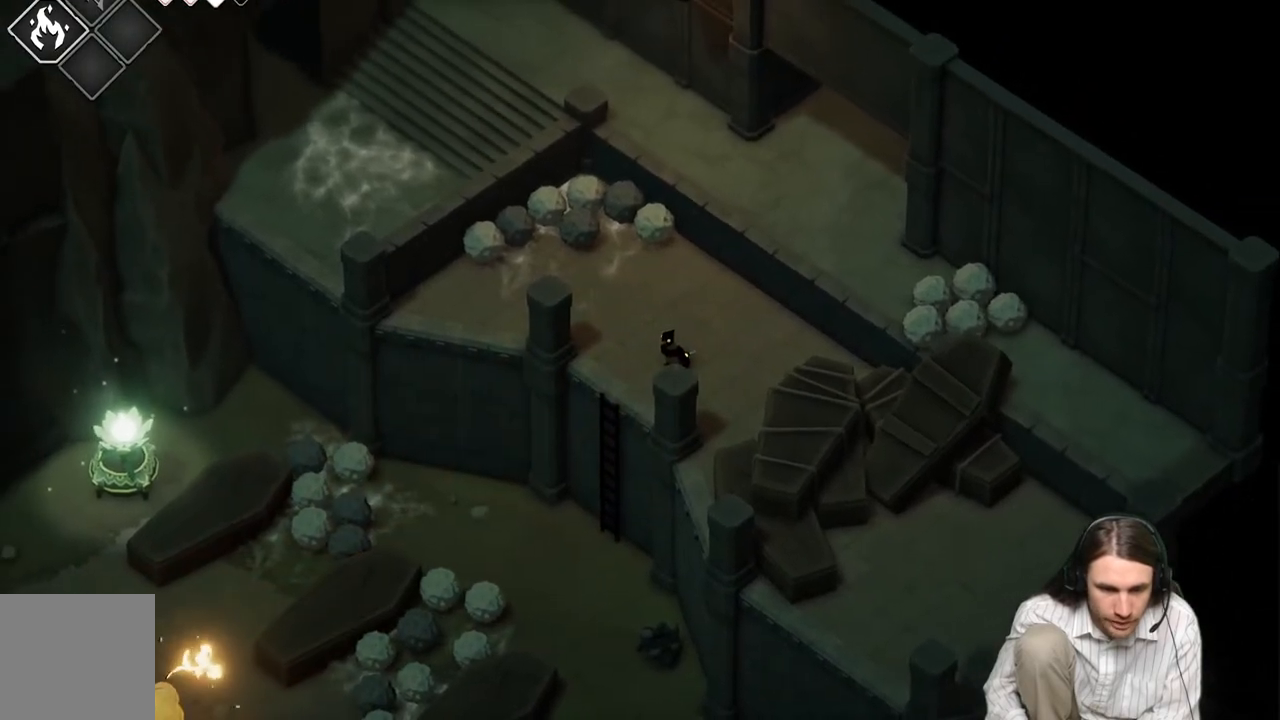
{"buttons": [], "left_stick": "center", "right_stick": "center", "events": []}
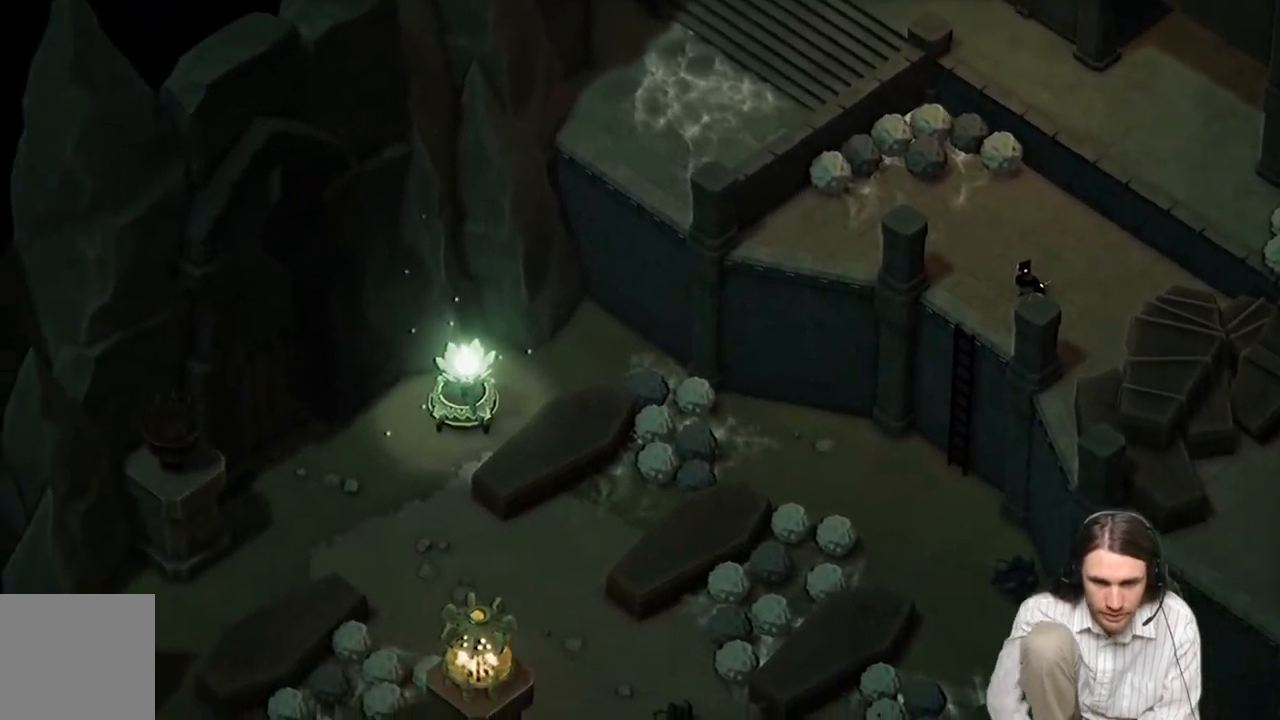
{"buttons": [], "left_stick": "center", "right_stick": "center", "events": []}
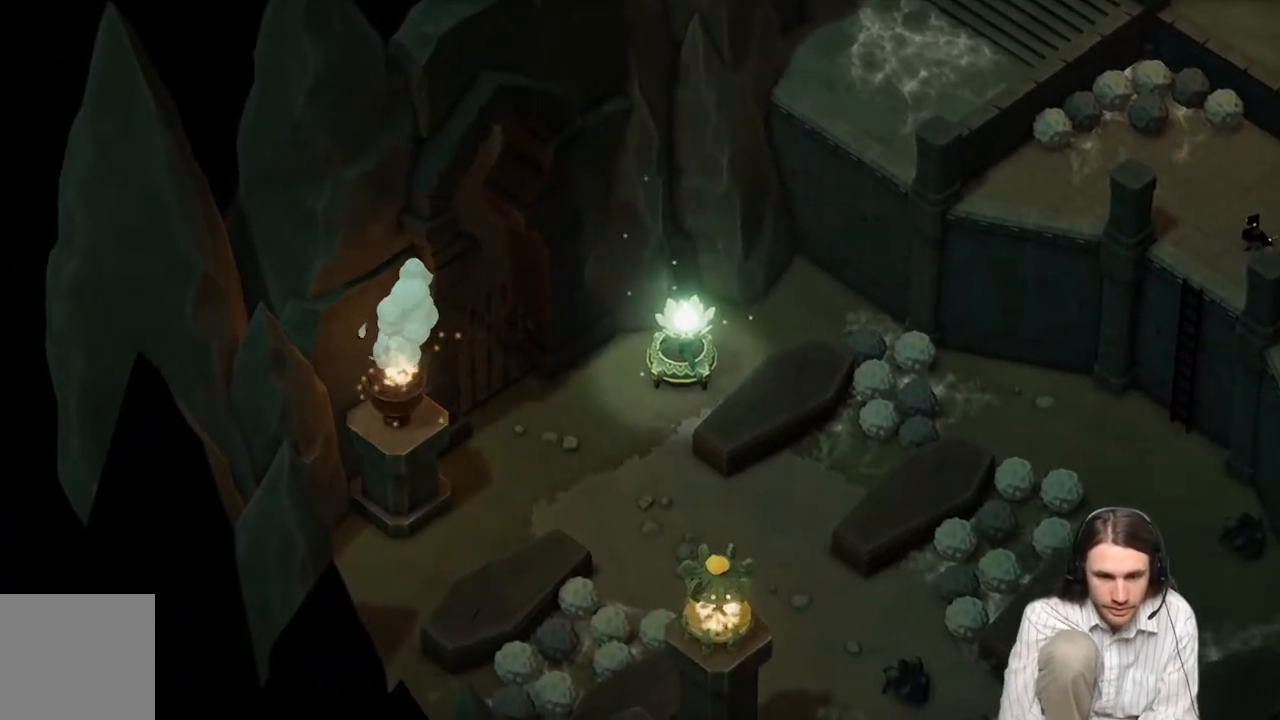
{"buttons": [], "left_stick": "center", "right_stick": "center", "events": []}
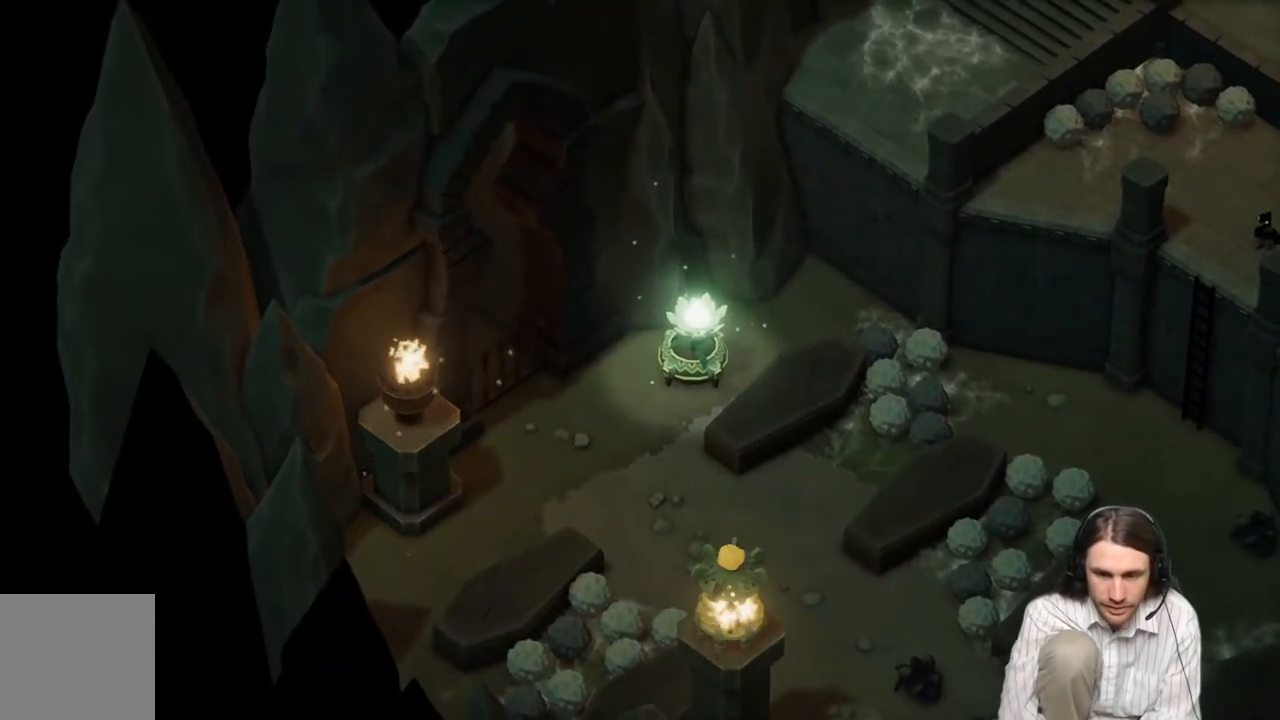
{"buttons": [], "left_stick": "center", "right_stick": "center", "events": []}
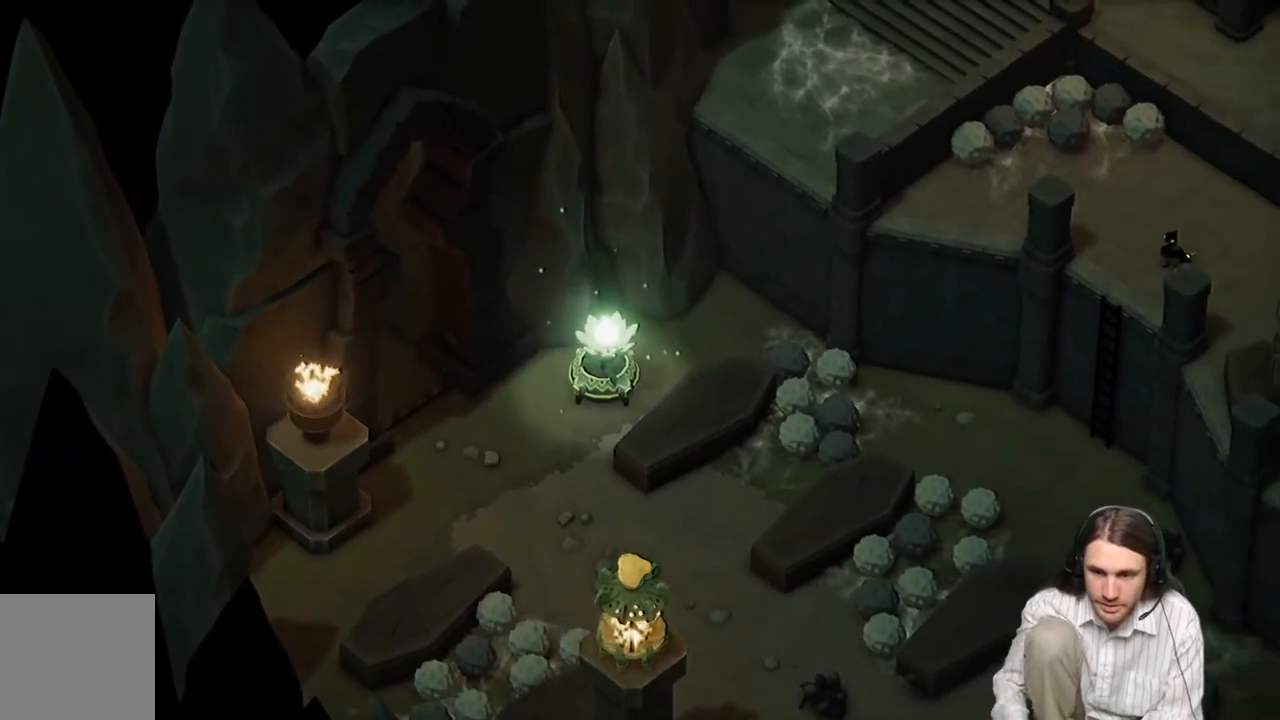
{"buttons": [], "left_stick": "center", "right_stick": "center", "events": []}
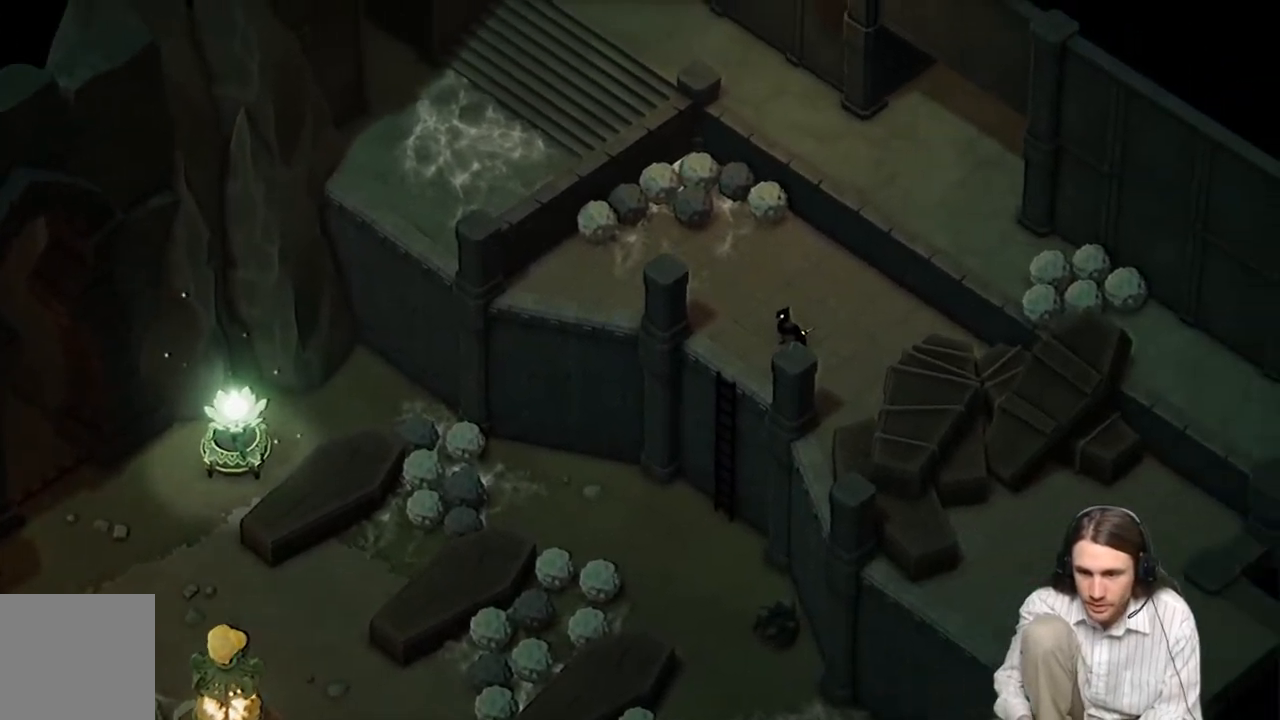
{"buttons": [], "left_stick": "down-left", "right_stick": "center", "events": [[333, "left_stick", "down-left"]]}
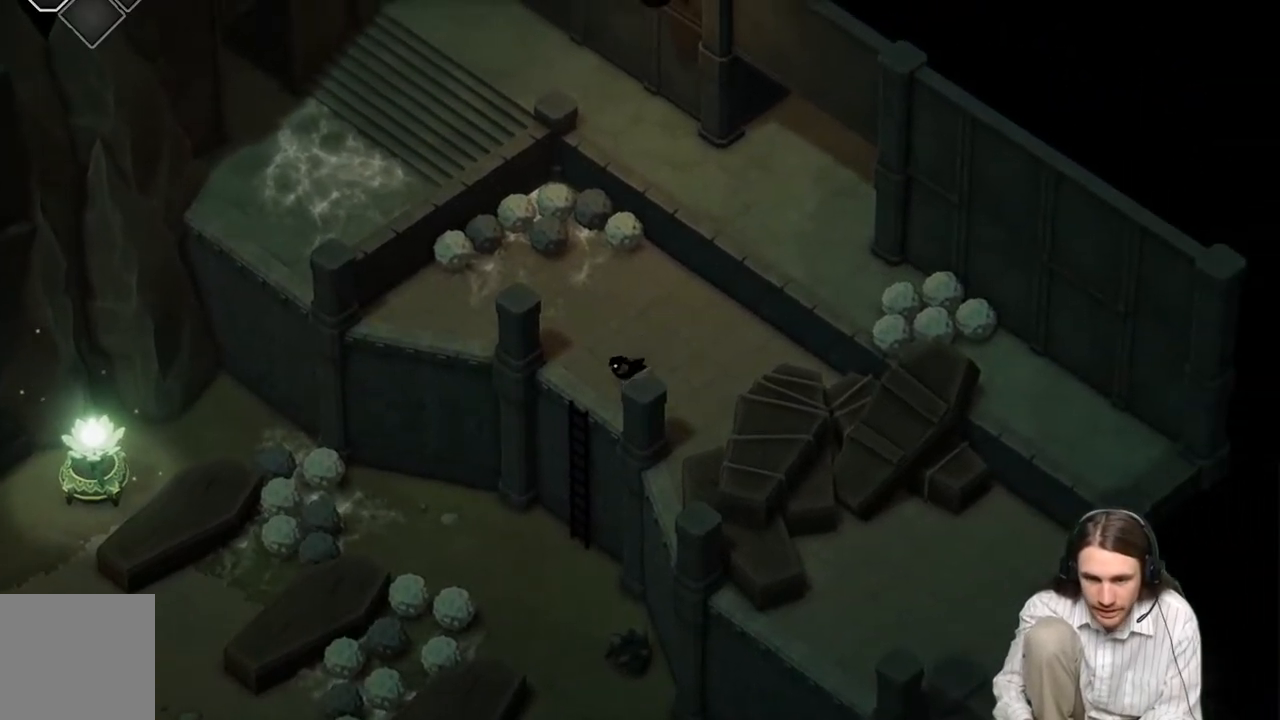
{"buttons": [], "left_stick": "down-right", "right_stick": "center", "events": [[317, "left_stick", "down"], [500, "left_stick", "down-right"]]}
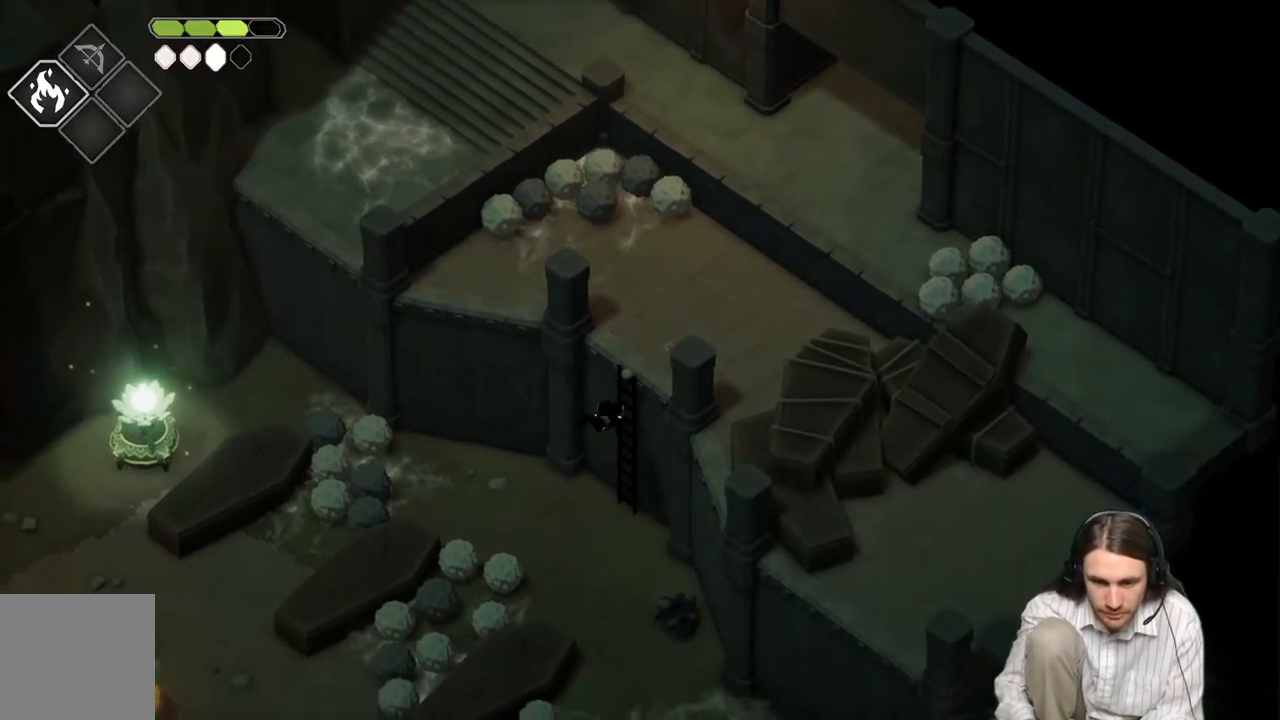
{"buttons": [], "left_stick": "down-right", "right_stick": "center", "events": []}
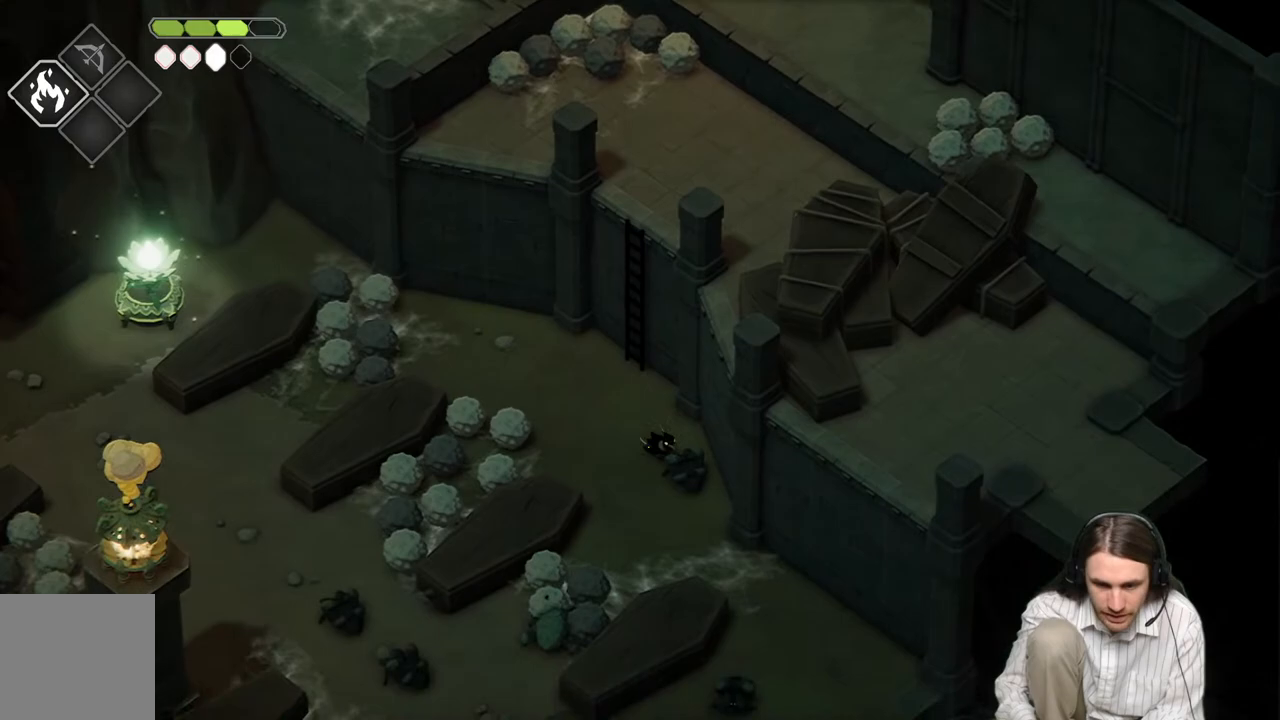
{"buttons": [], "left_stick": "down", "right_stick": "center", "events": [[250, "left_stick", "down"]]}
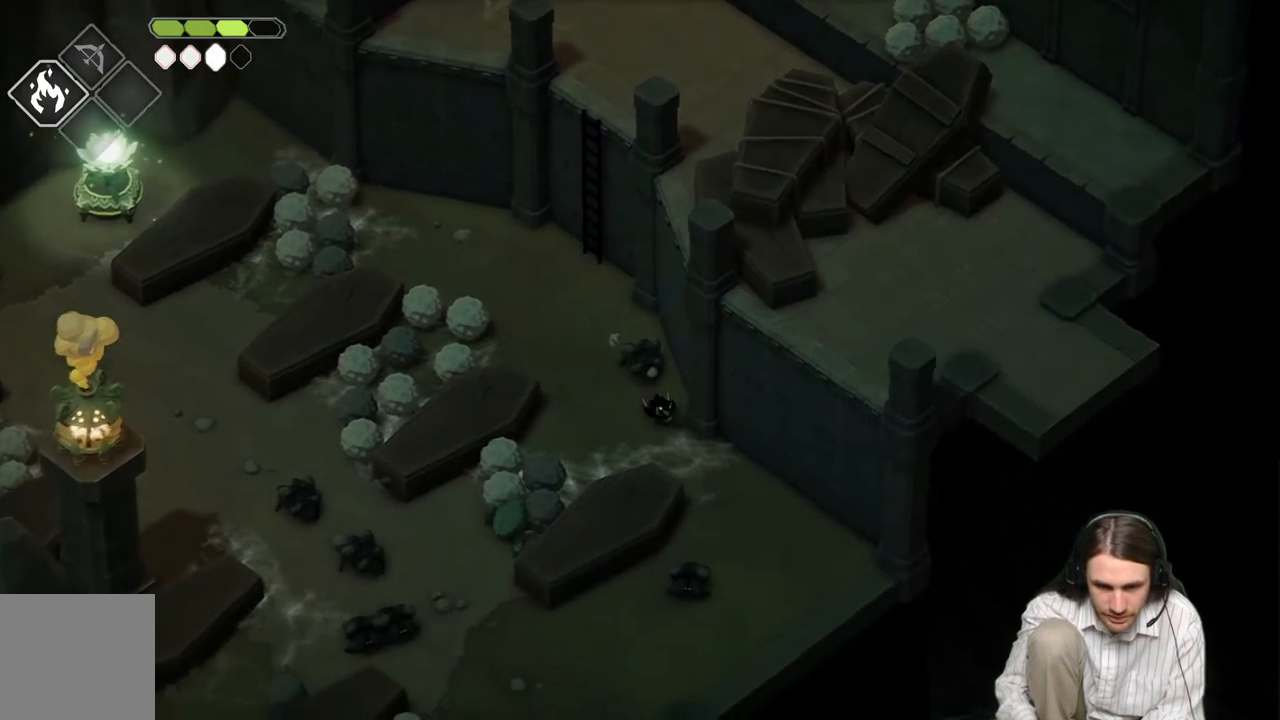
{"buttons": [], "left_stick": "down-right", "right_stick": "center", "events": [[50, "left_stick", "down-right"]]}
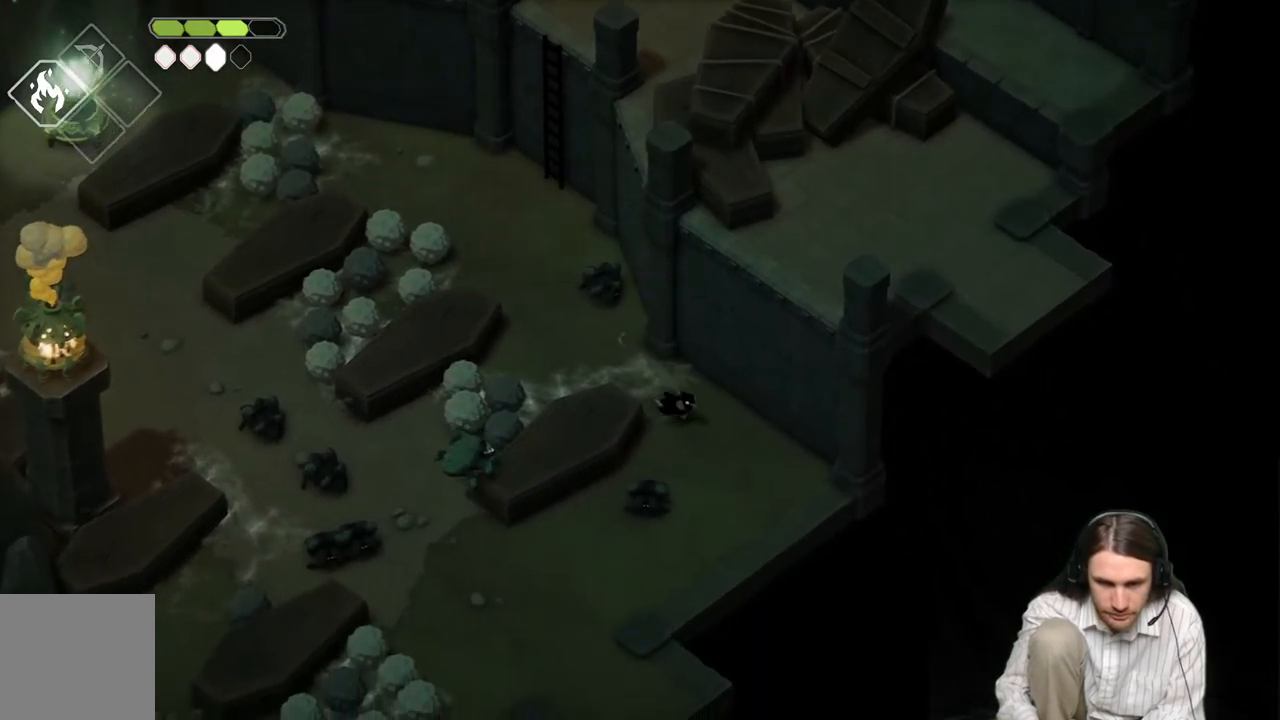
{"buttons": [], "left_stick": "down-left", "right_stick": "center", "events": [[167, "left_stick", "down"], [450, "left_stick", "down-left"]]}
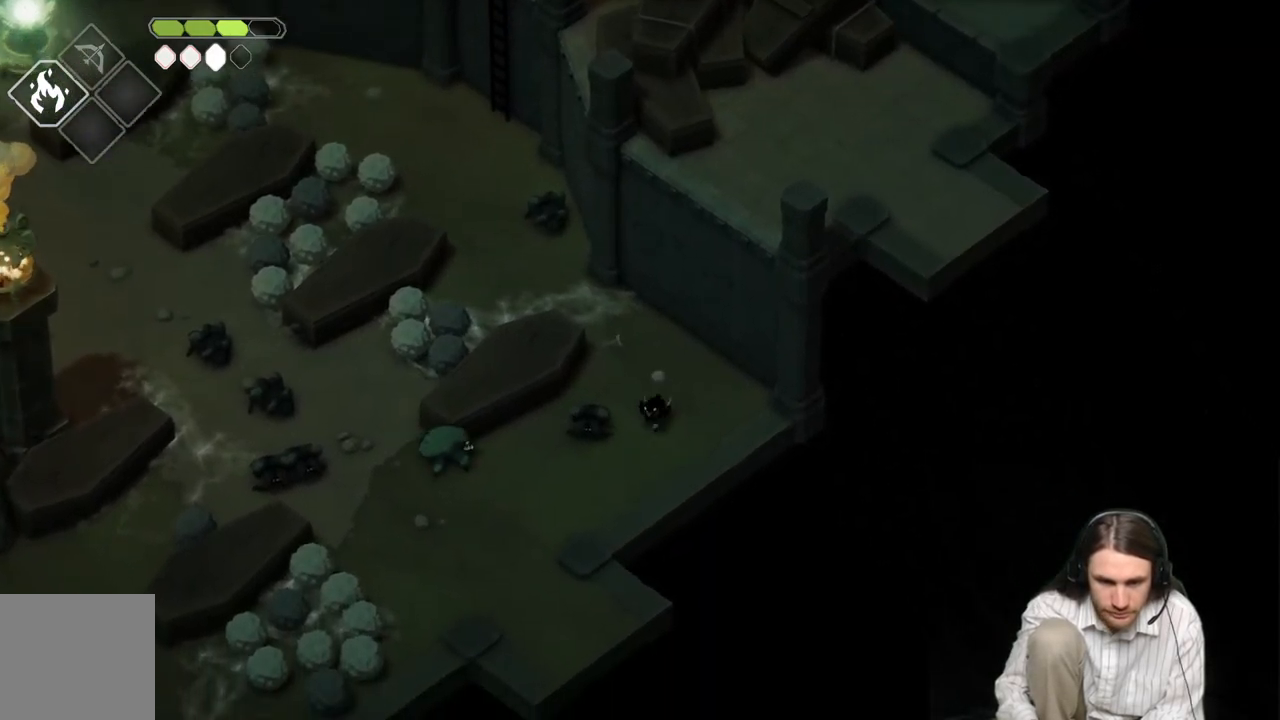
{"buttons": ["L1"], "left_stick": "left", "right_stick": "center", "events": [[333, "left_stick", "left"], [500, "L1", "down"]]}
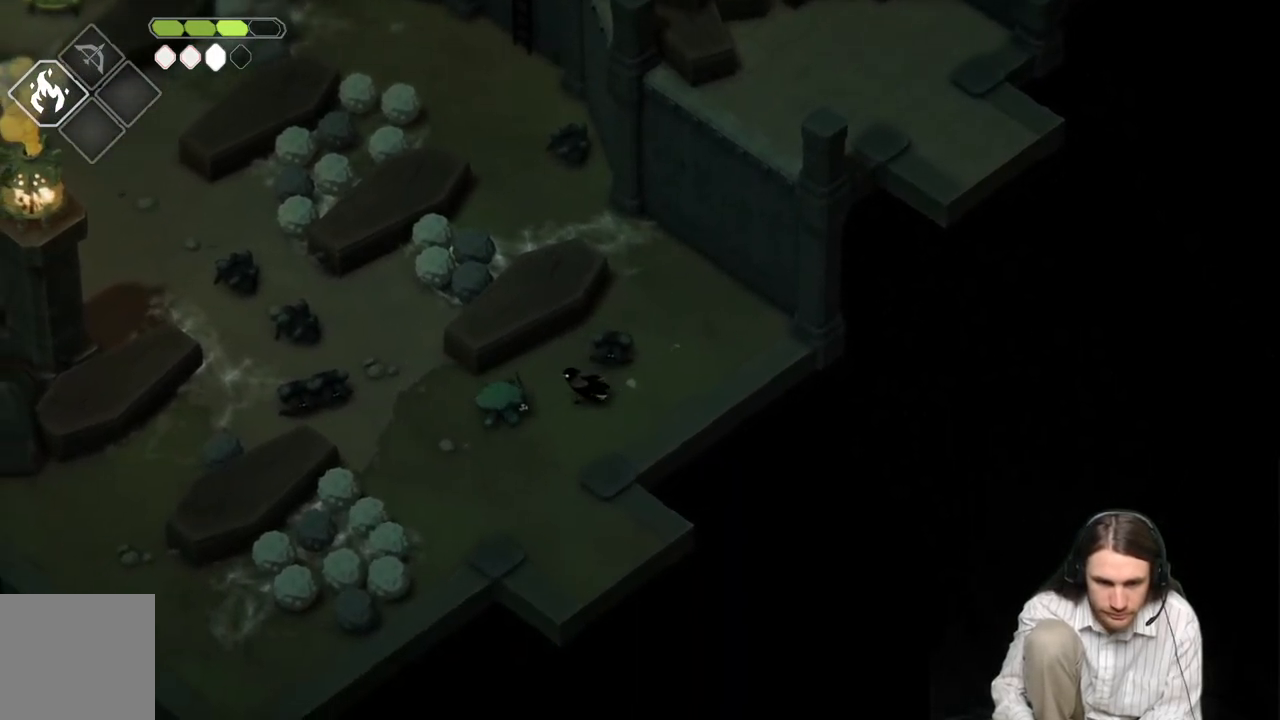
{"buttons": [], "left_stick": "down-left", "right_stick": "center", "events": [[100, "L1", "up"], [183, "L1", "down"], [183, "left_stick", "down-left"], [267, "L1", "up"], [350, "L1", "down"], [450, "L1", "up"]]}
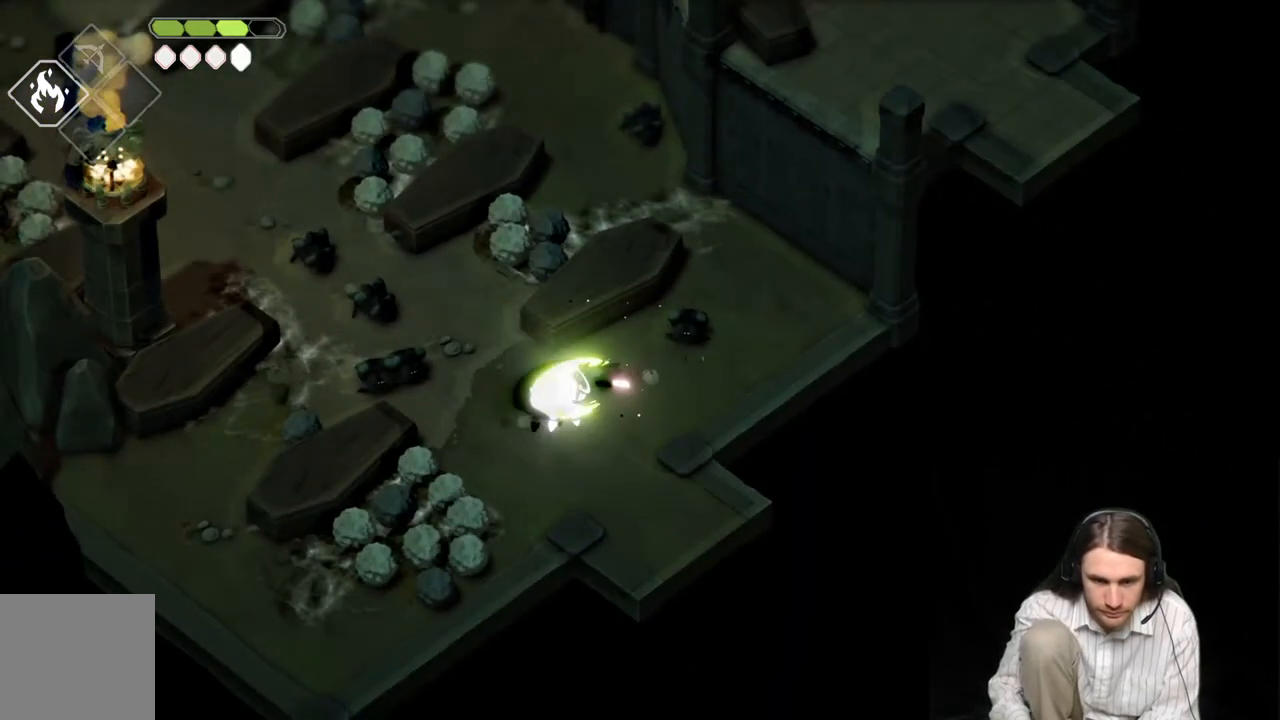
{"buttons": [], "left_stick": "center", "right_stick": "center", "events": [[17, "L1", "down"], [133, "L1", "up"], [183, "L1", "down"], [300, "L1", "up"], [400, "left_stick", "center"]]}
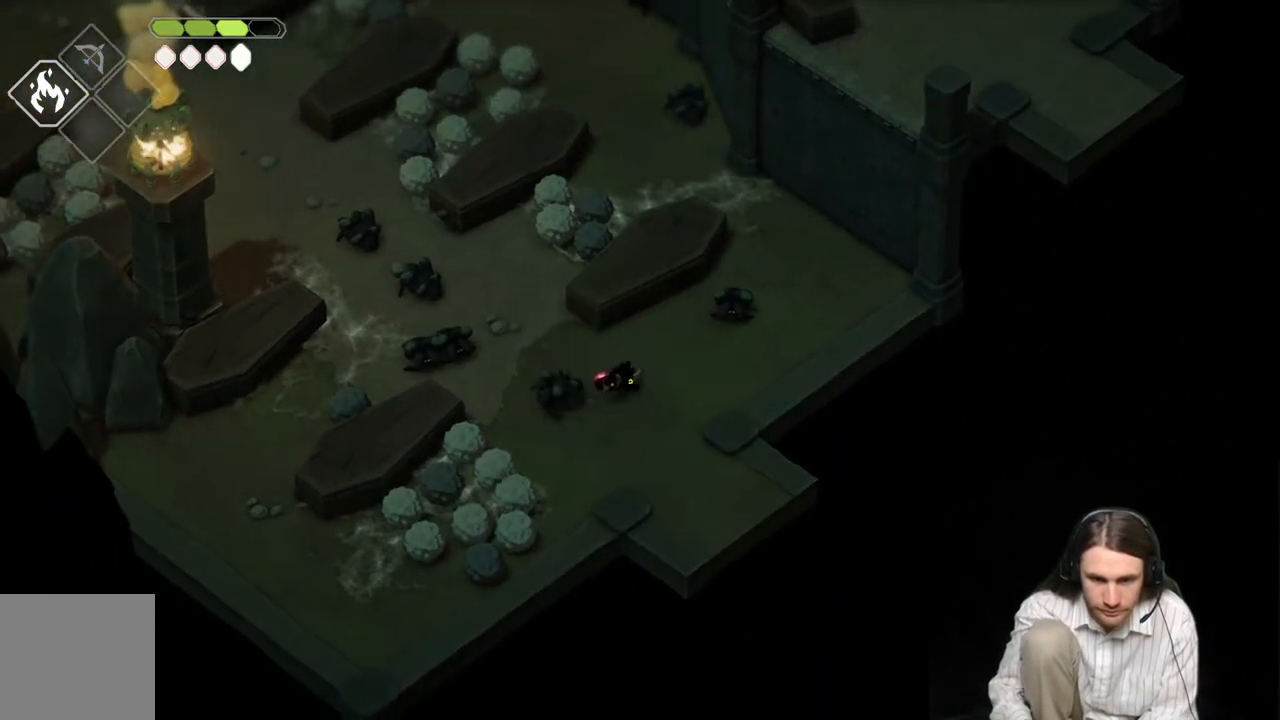
{"buttons": [], "left_stick": "up-left", "right_stick": "center", "events": [[283, "left_stick", "up-left"]]}
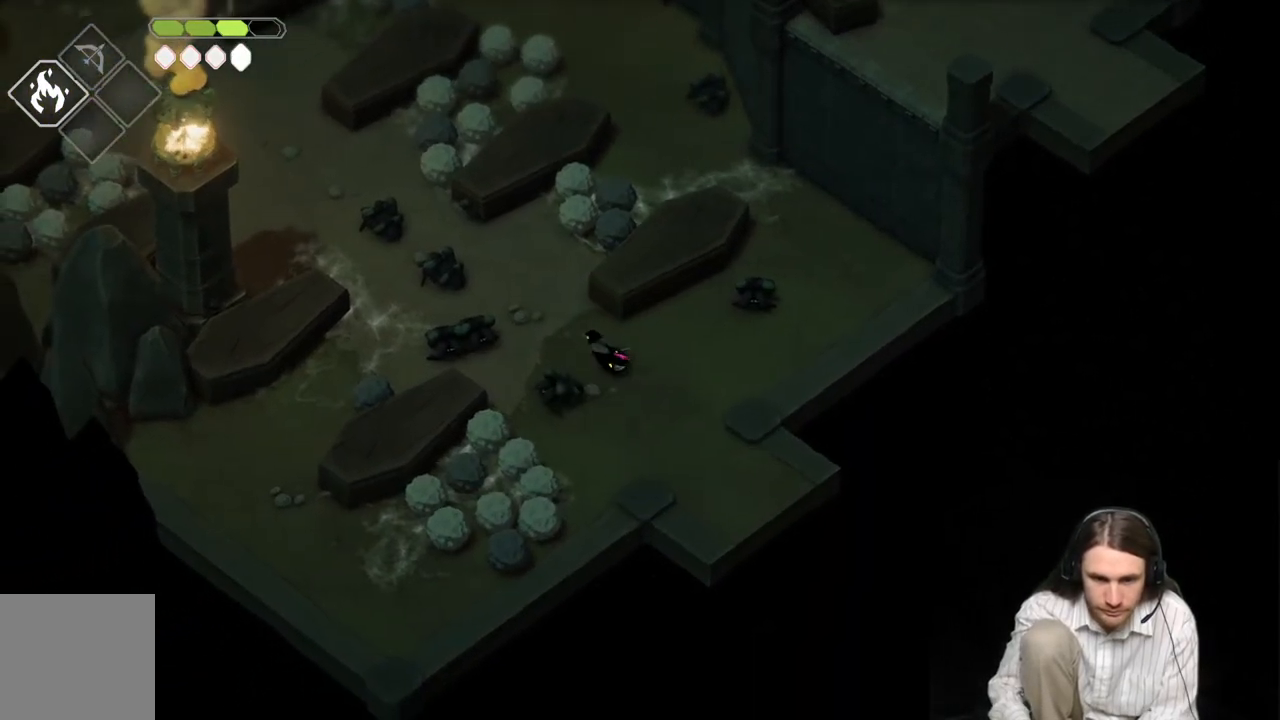
{"buttons": [], "left_stick": "up-left", "right_stick": "center", "events": []}
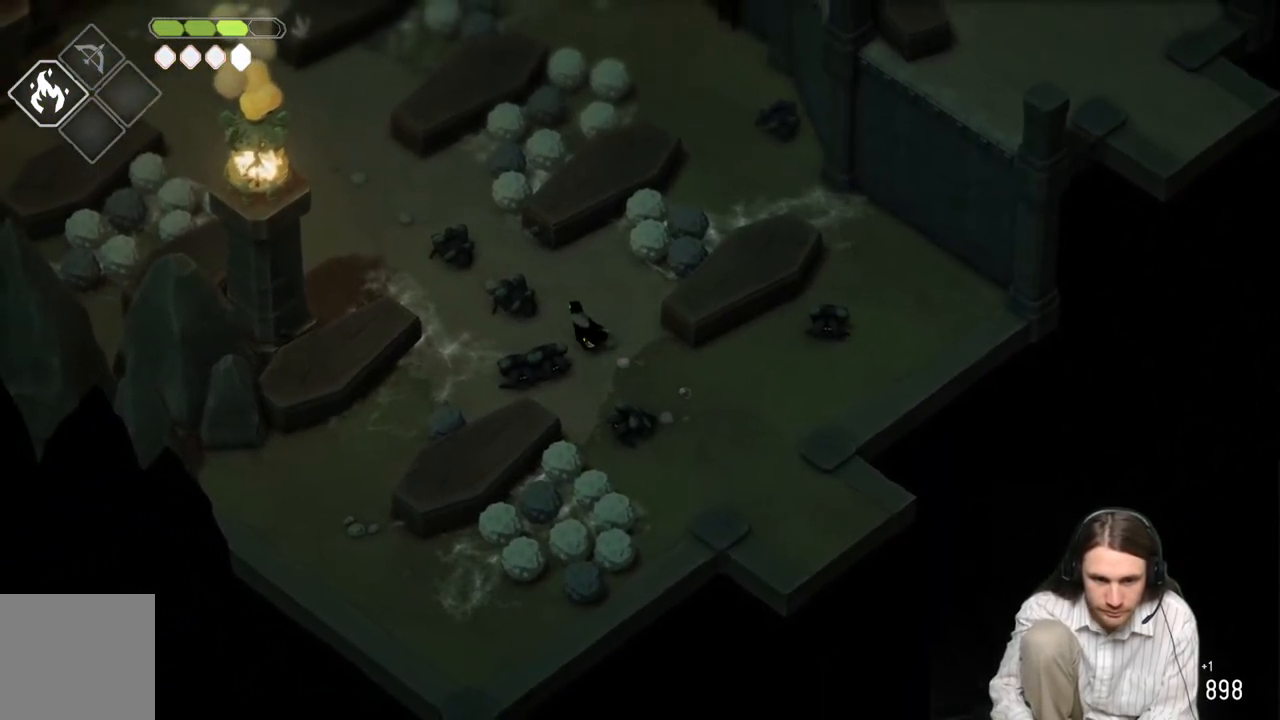
{"buttons": [], "left_stick": "up-left", "right_stick": "center", "events": [[167, "B", "down"], [350, "B", "up"]]}
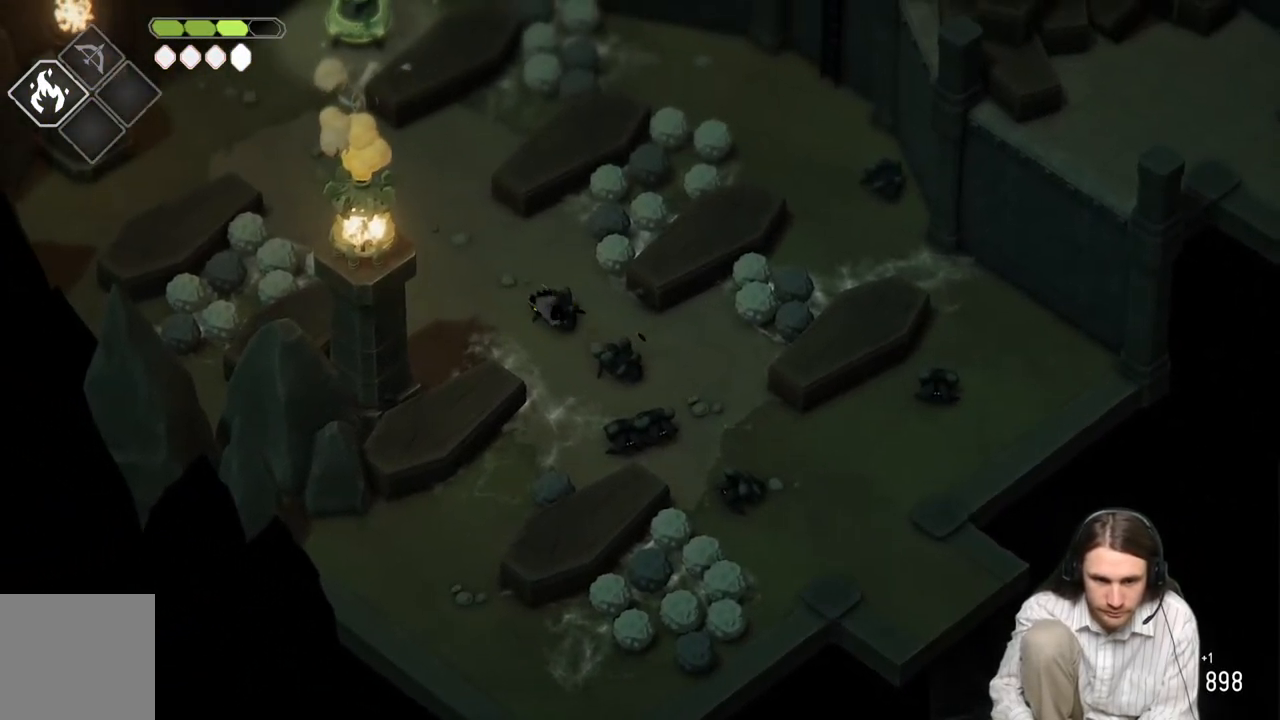
{"buttons": [], "left_stick": "up-left", "right_stick": "center", "events": []}
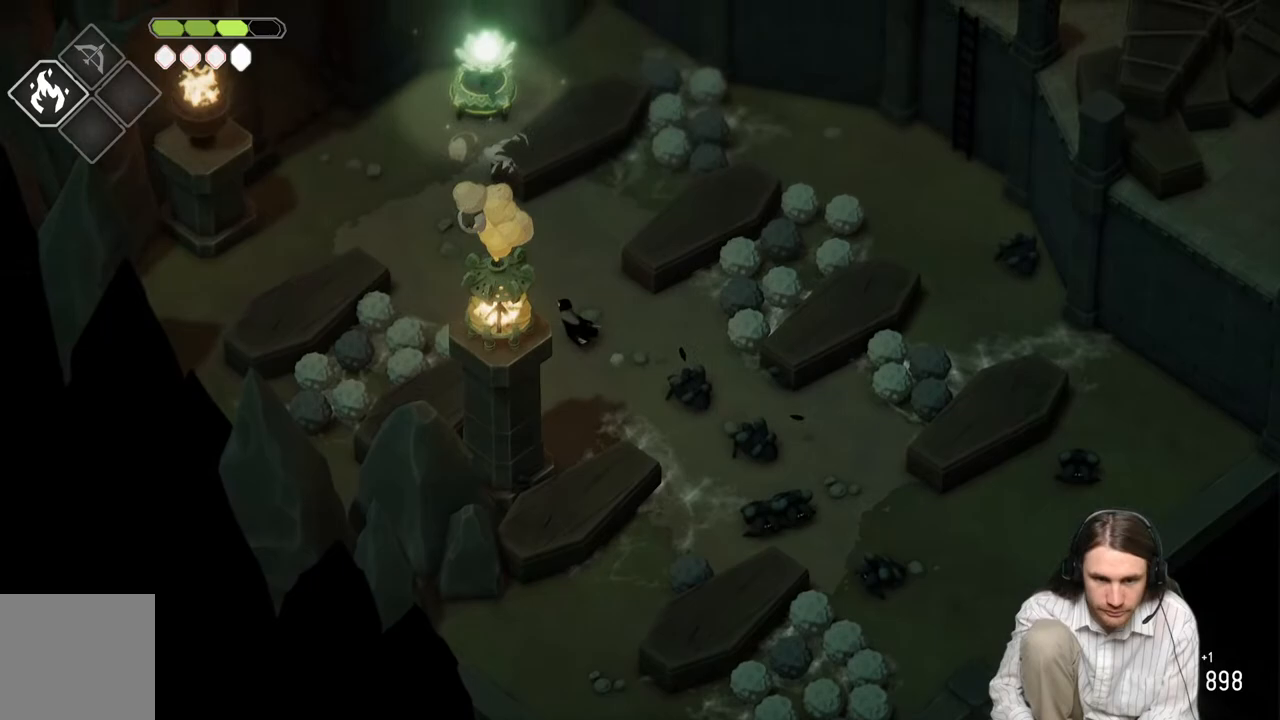
{"buttons": [], "left_stick": "up-left", "right_stick": "center", "events": [[183, "B", "down"], [350, "B", "up"]]}
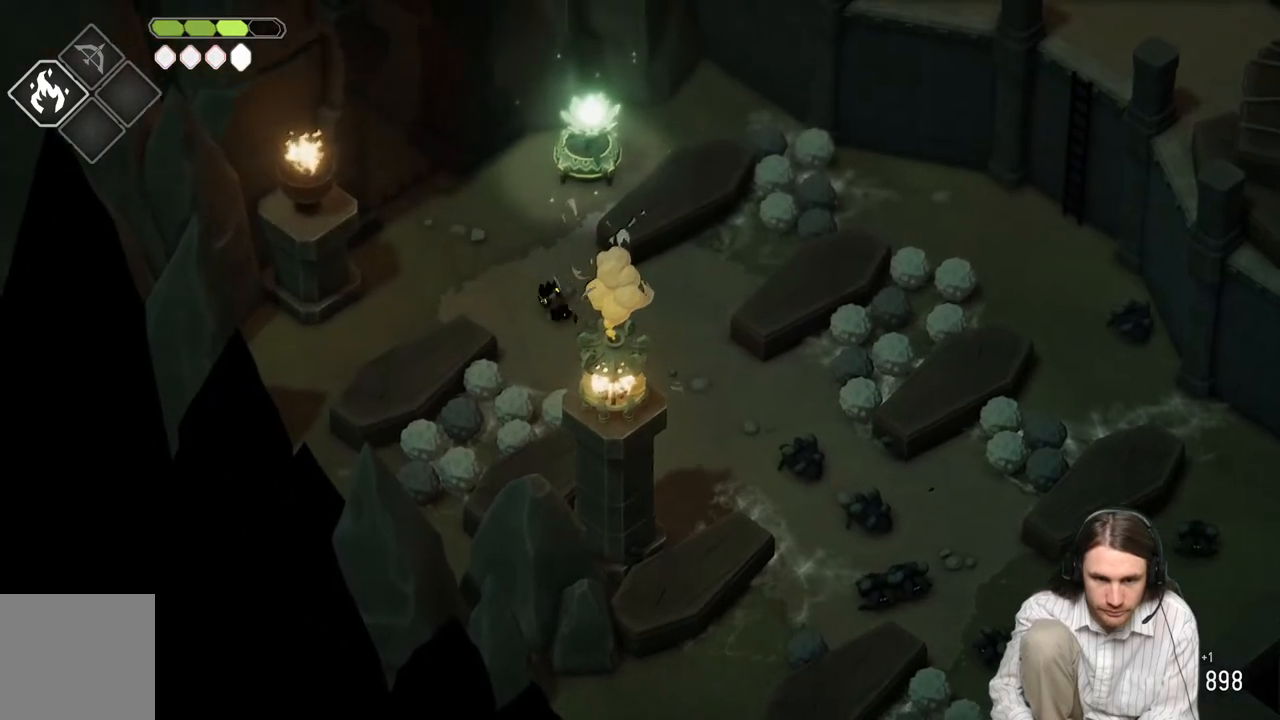
{"buttons": [], "left_stick": "up-right", "right_stick": "center", "events": [[267, "left_stick", "up-right"]]}
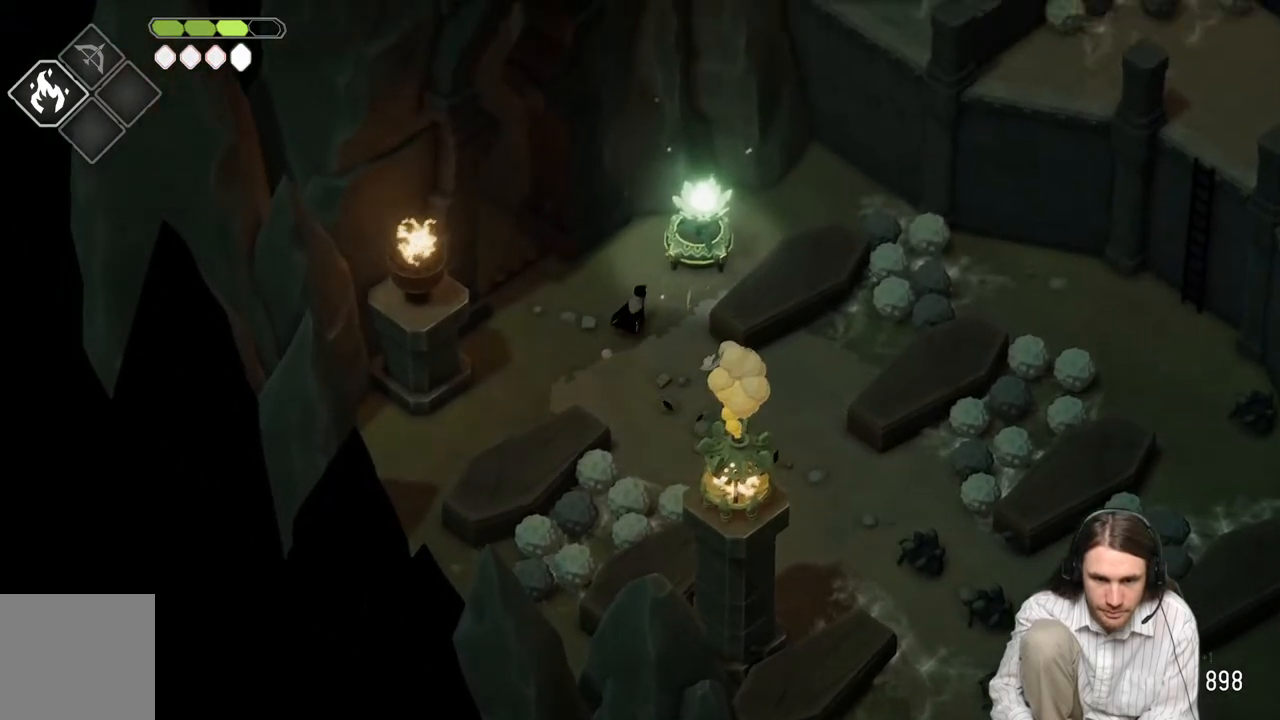
{"buttons": ["Y"], "left_stick": "center", "right_stick": "center", "events": [[400, "left_stick", "center"], [450, "Y", "down"]]}
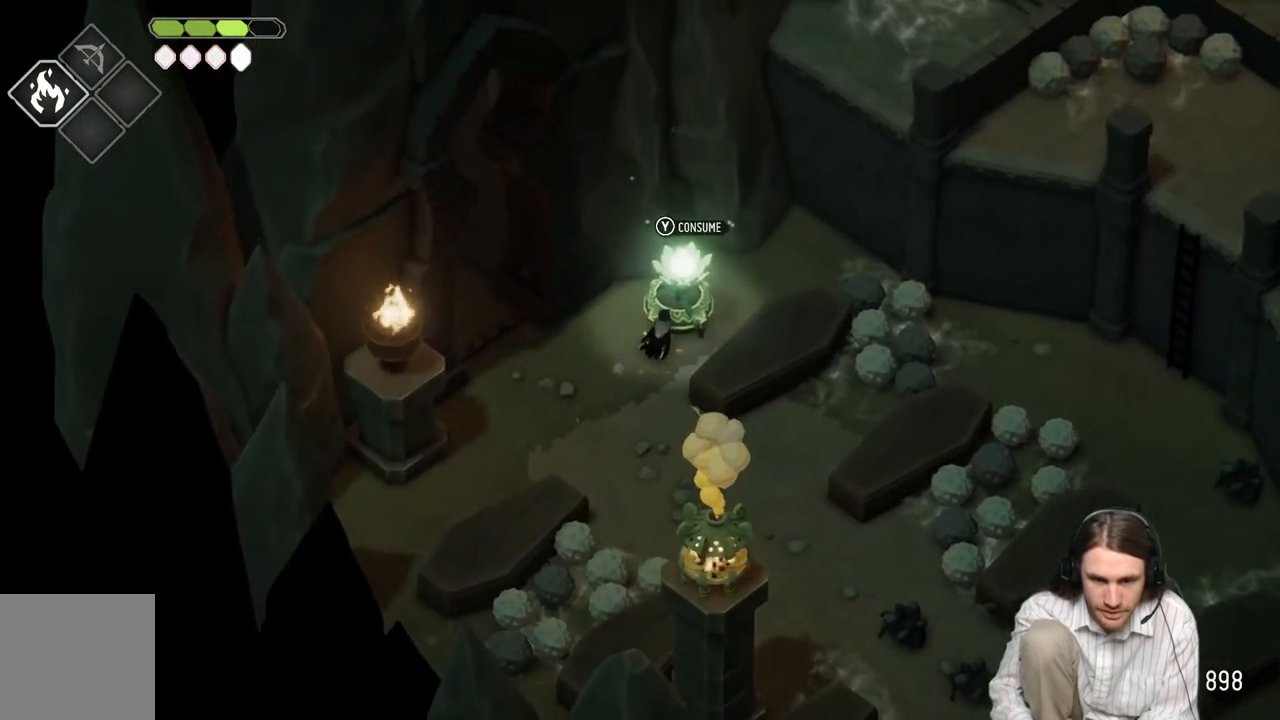
{"buttons": [], "left_stick": "left", "right_stick": "center", "events": [[83, "Y", "up"], [133, "left_stick", "left"]]}
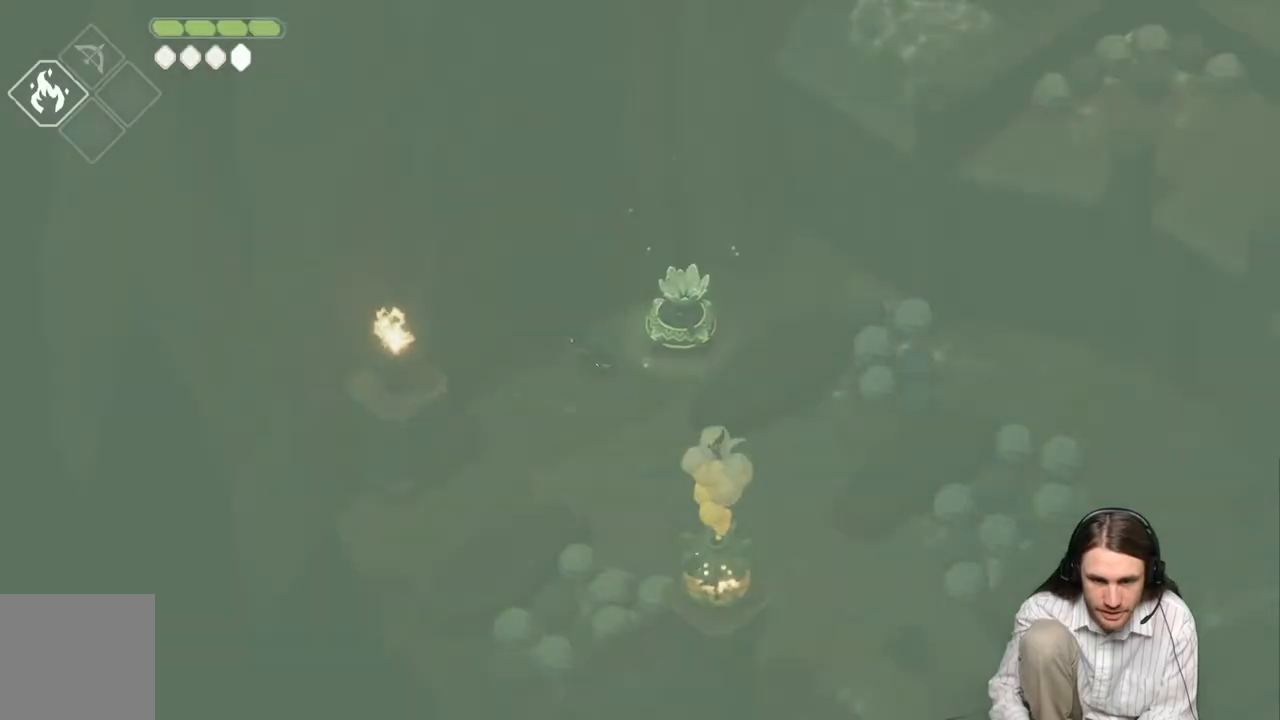
{"buttons": ["B"], "left_stick": "up-left", "right_stick": "center", "events": [[200, "left_stick", "up-left"], [433, "B", "down"]]}
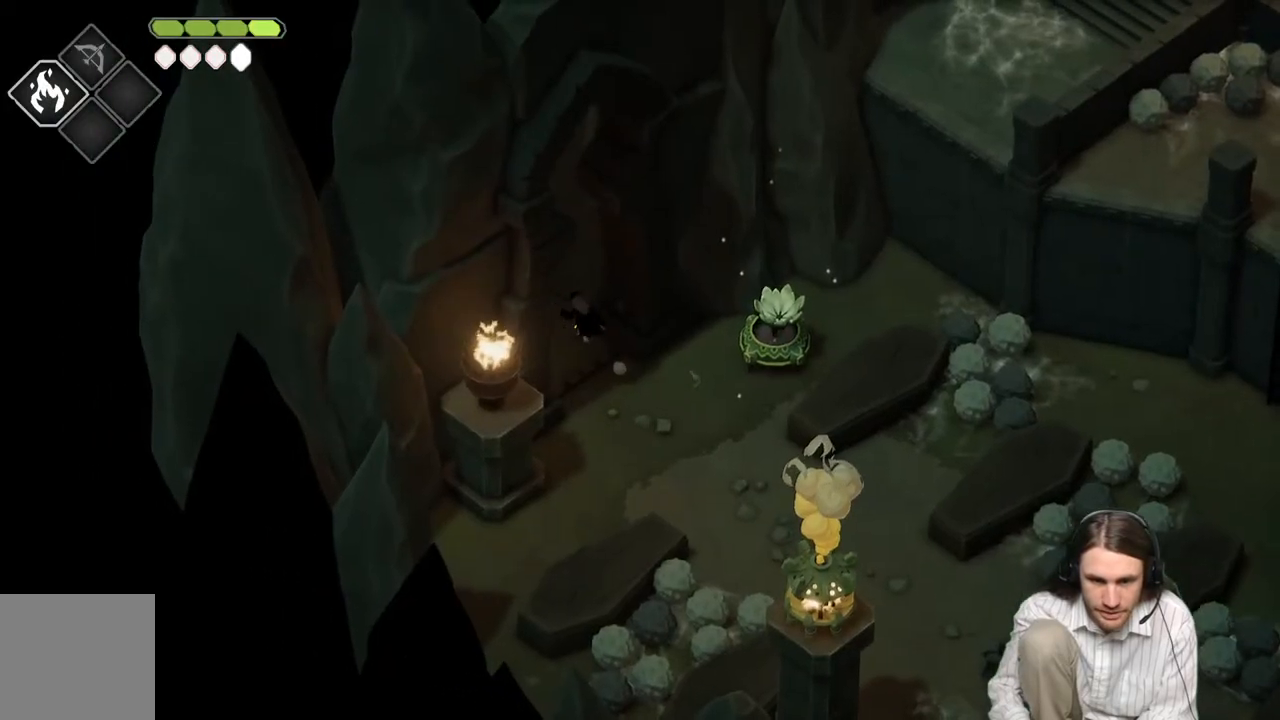
{"buttons": [], "left_stick": "center", "right_stick": "center", "events": [[200, "B", "up"], [433, "left_stick", "center"]]}
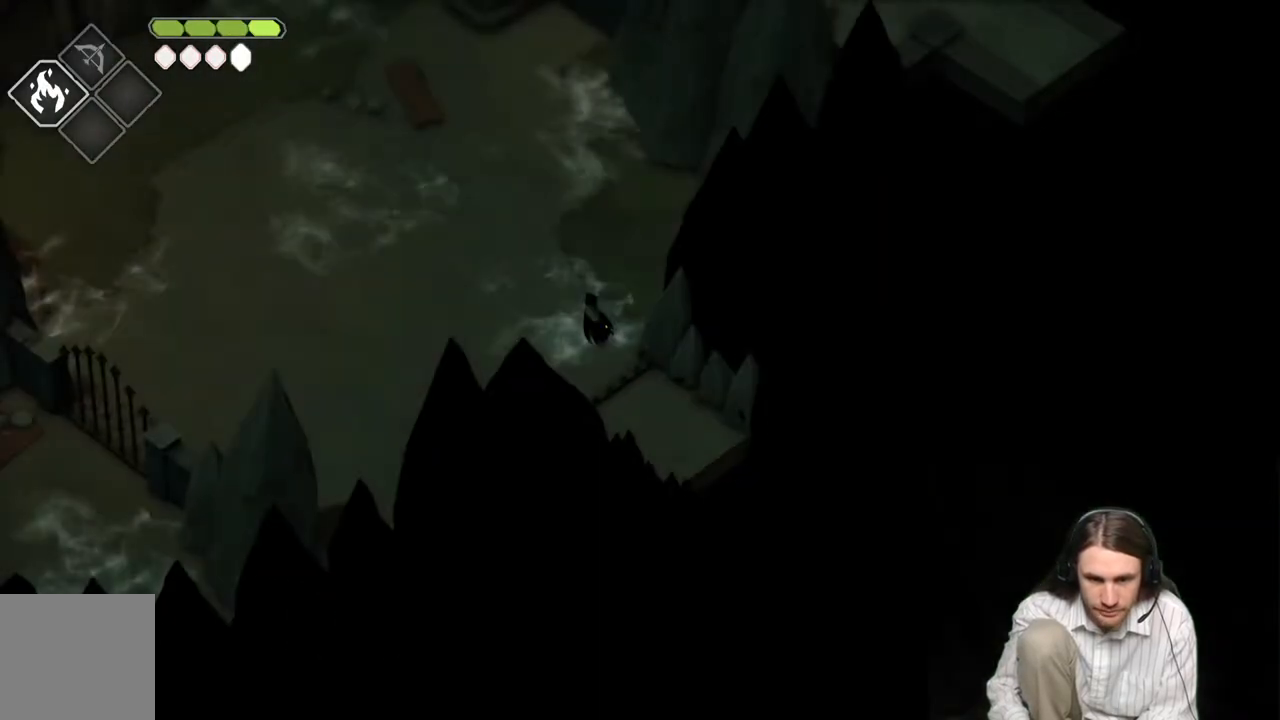
{"buttons": [], "left_stick": "center", "right_stick": "center", "events": []}
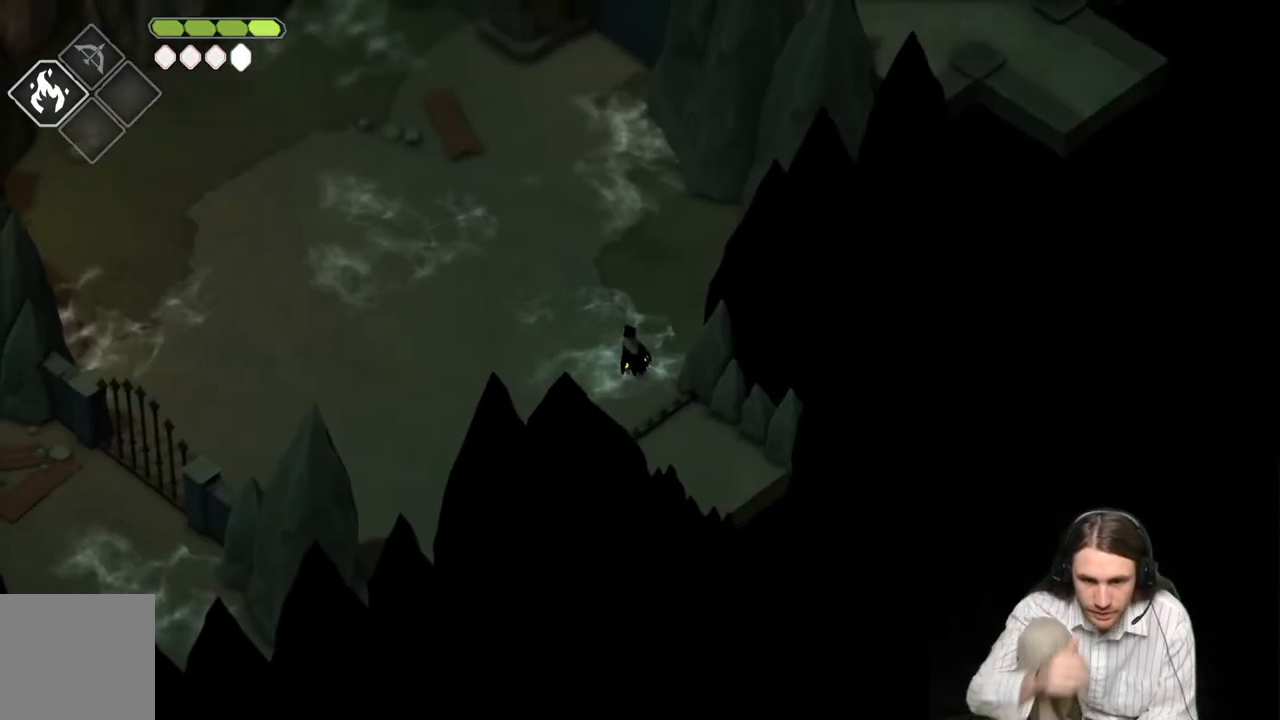
{"buttons": [], "left_stick": "center", "right_stick": "center", "events": []}